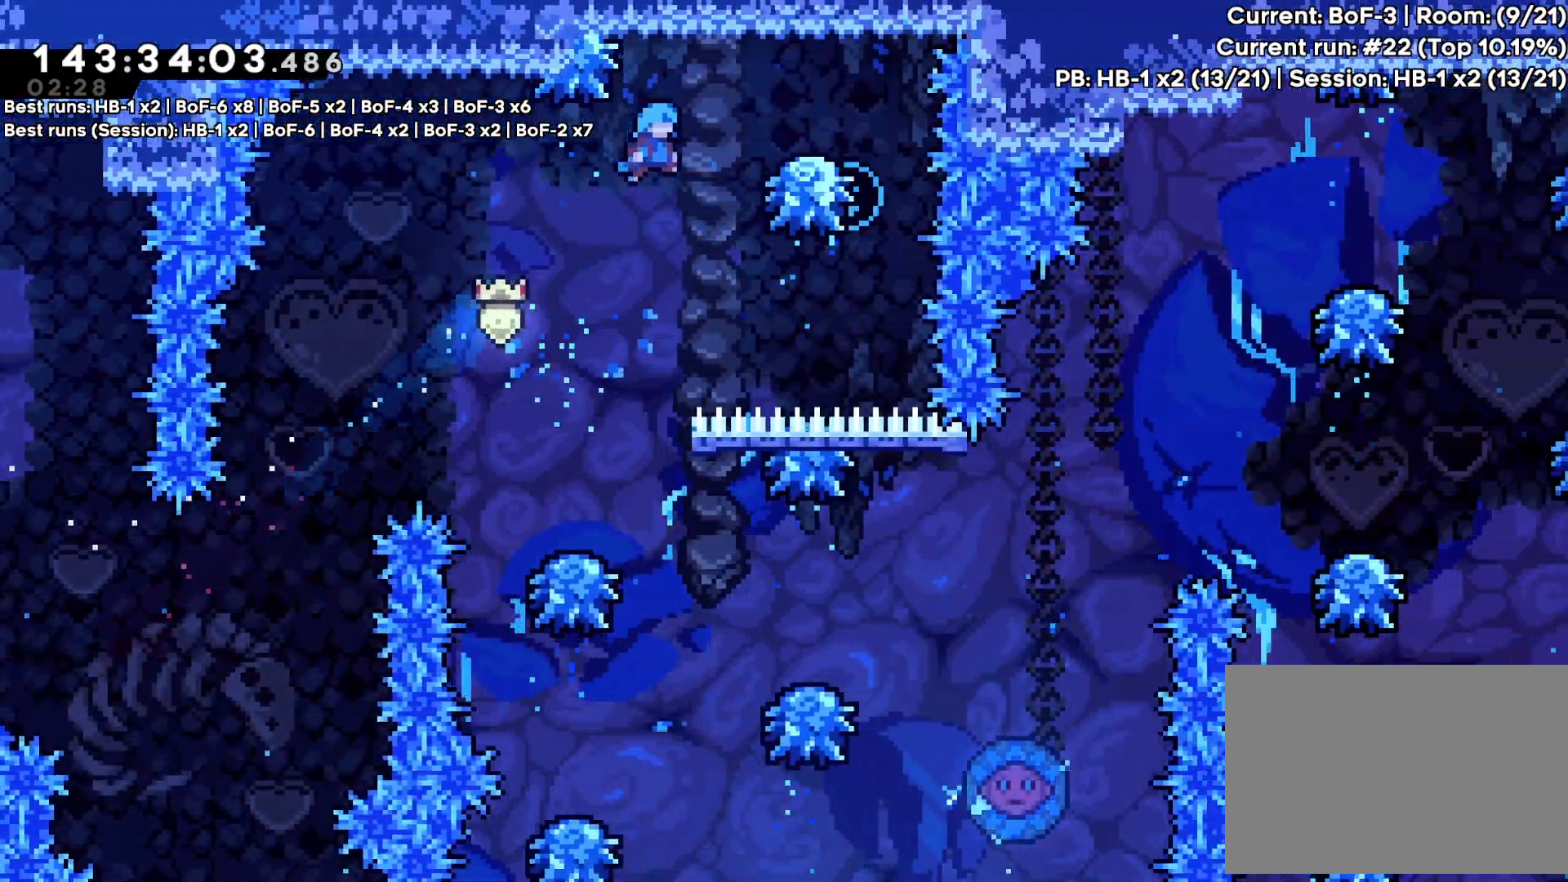
Gameplay with a controller (PlayStation layout); each line is a JSON object with the inputs held at the frame after it (dt_ms = milliseconds from this image to that frame). "events" lists button and stick changes between this image and that frame as [ms after this image, input, new state], when the widget could be followed in between. Not read: DPAD_LEFT L3 R3.
{"dt_ms": 500, "buttons": ["CROSS", "DPAD_RIGHT"], "events": [[50, "DPAD_RIGHT", "up"], [233, "DPAD_RIGHT", "down"]]}
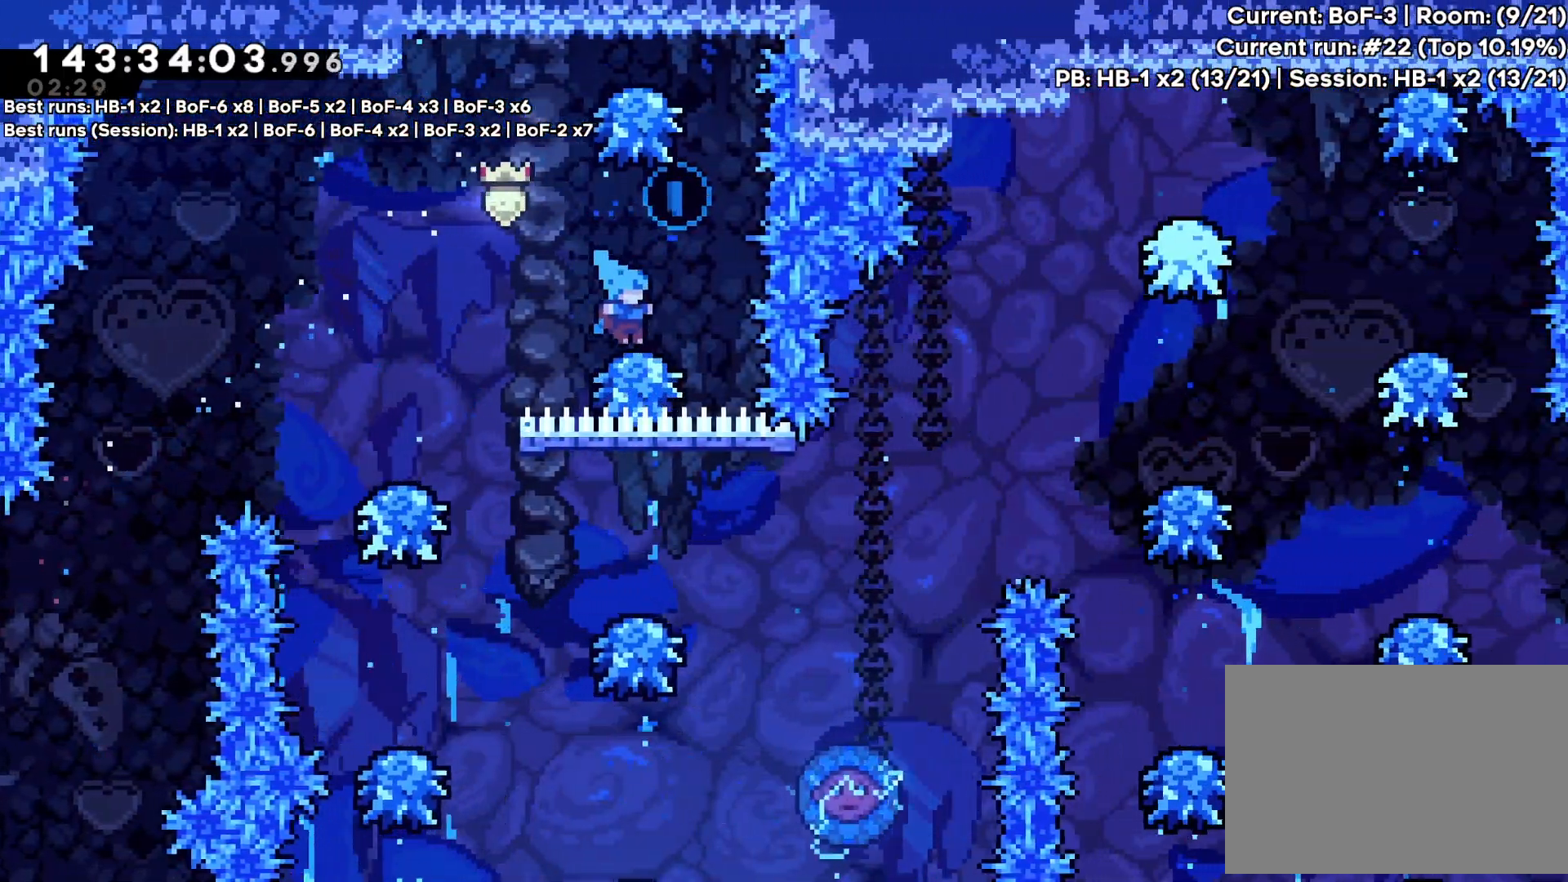
{"dt_ms": 500, "buttons": ["CROSS"], "events": [[33, "DPAD_RIGHT", "up"]]}
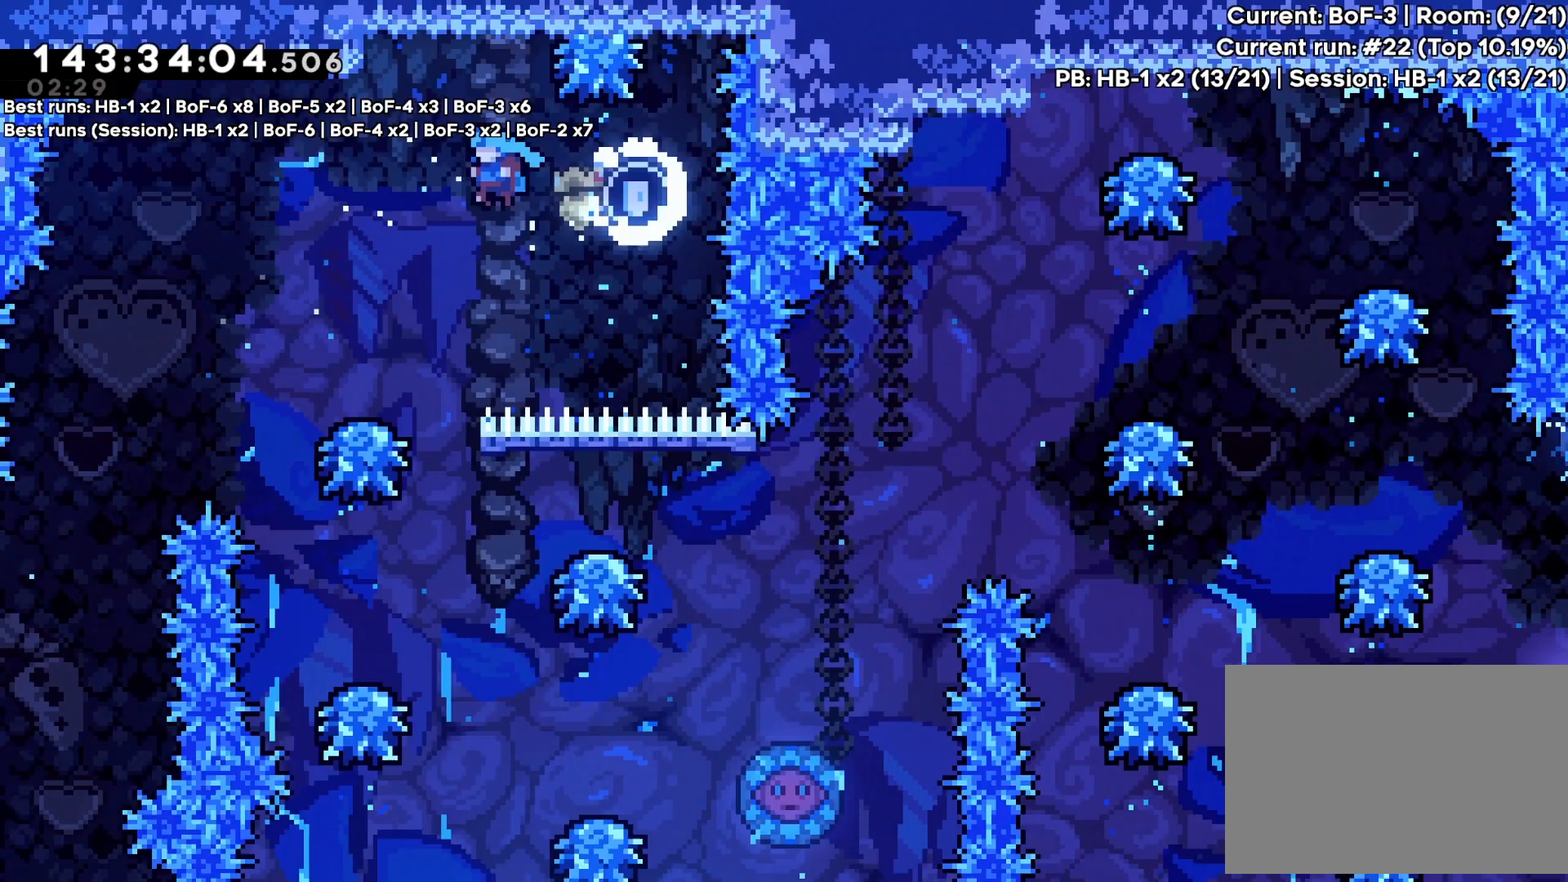
{"dt_ms": 500, "buttons": ["CROSS"], "events": []}
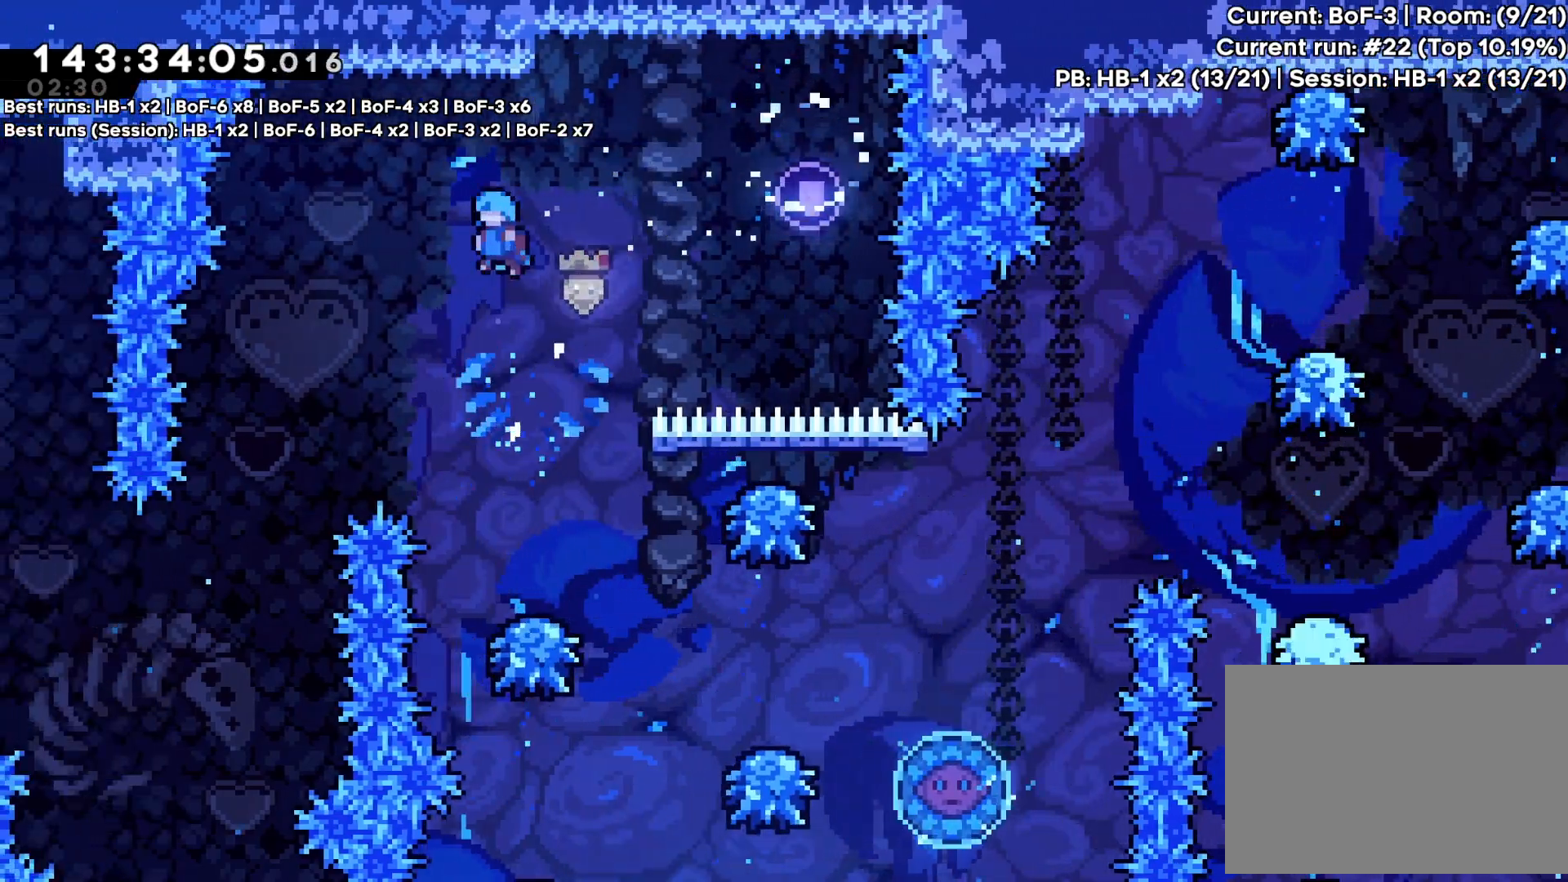
{"dt_ms": 500, "buttons": ["CROSS"], "events": [[350, "DPAD_RIGHT", "down"], [483, "DPAD_RIGHT", "up"]]}
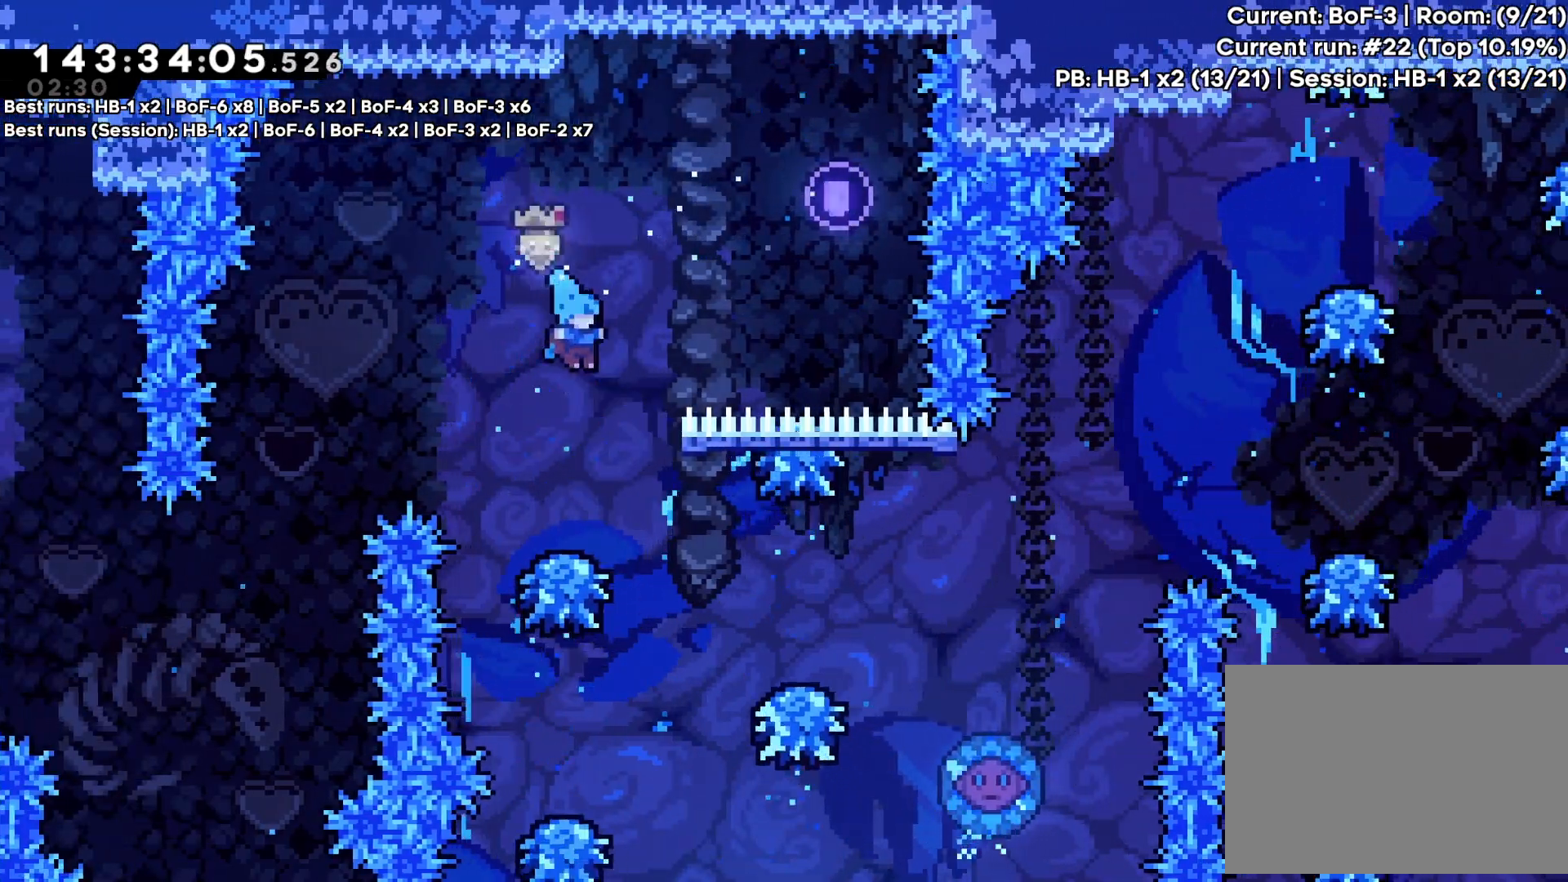
{"dt_ms": 500, "buttons": [], "events": [[283, "CROSS", "up"]]}
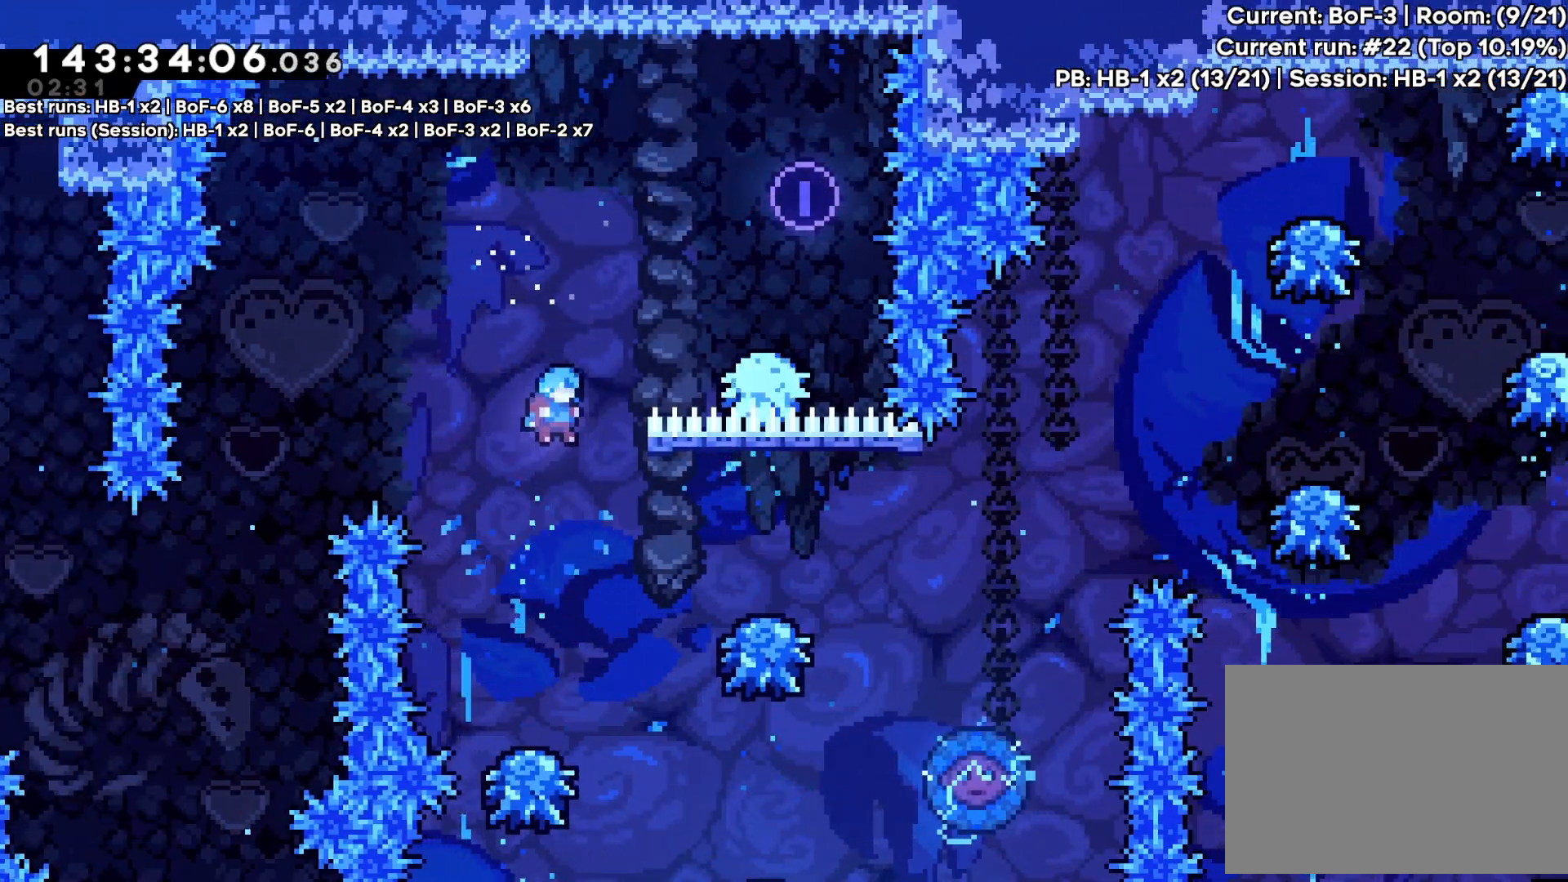
{"dt_ms": 500, "buttons": ["CROSS"], "events": [[400, "CROSS", "down"]]}
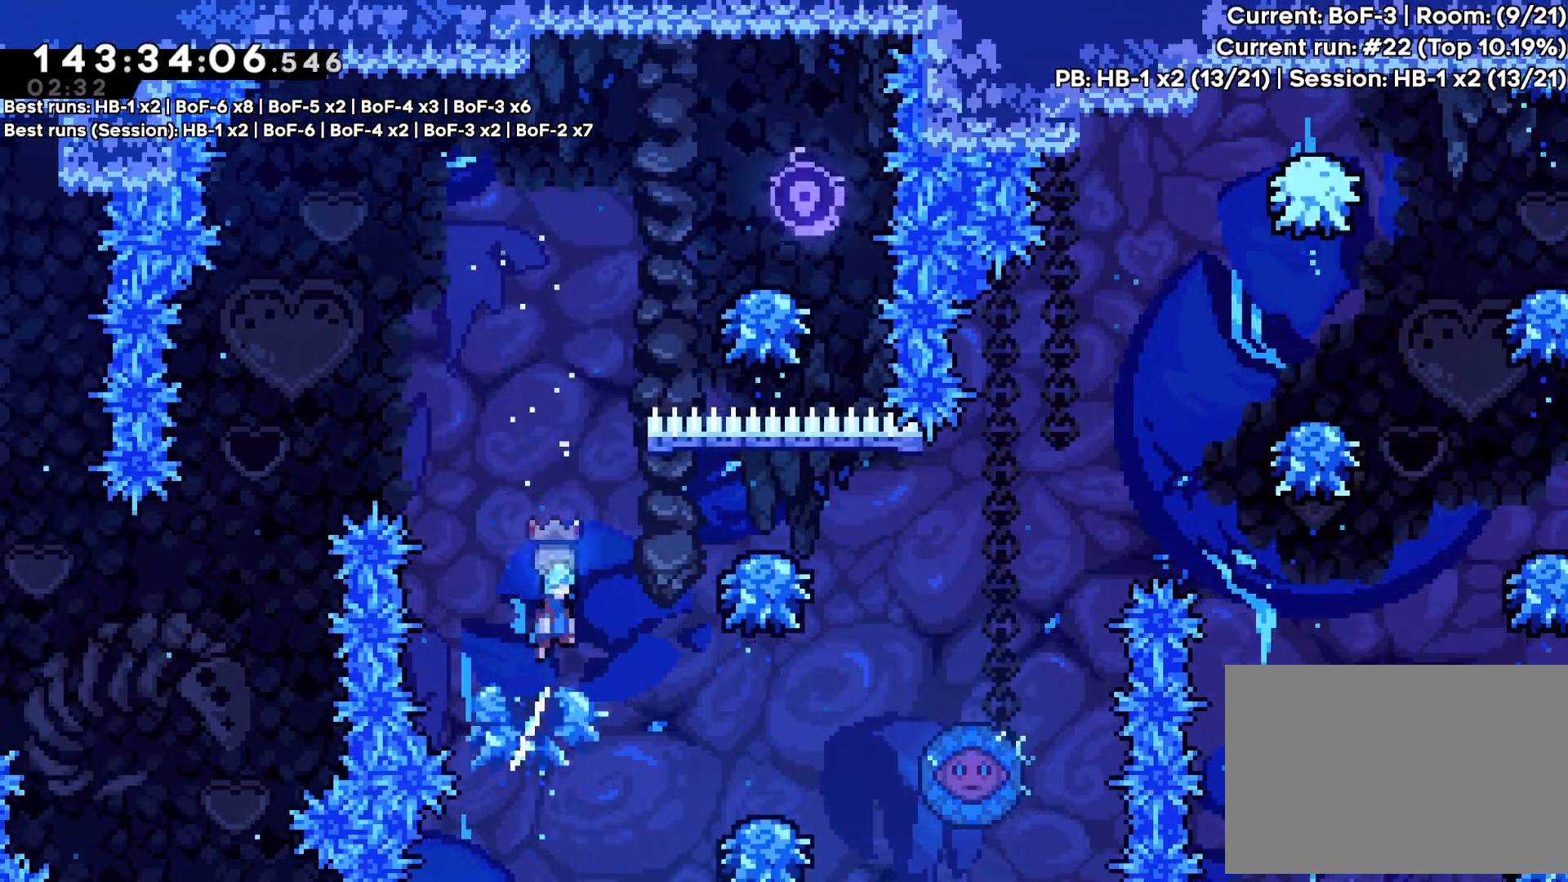
{"dt_ms": 500, "buttons": ["CROSS", "DPAD_RIGHT"], "events": [[133, "DPAD_RIGHT", "down"]]}
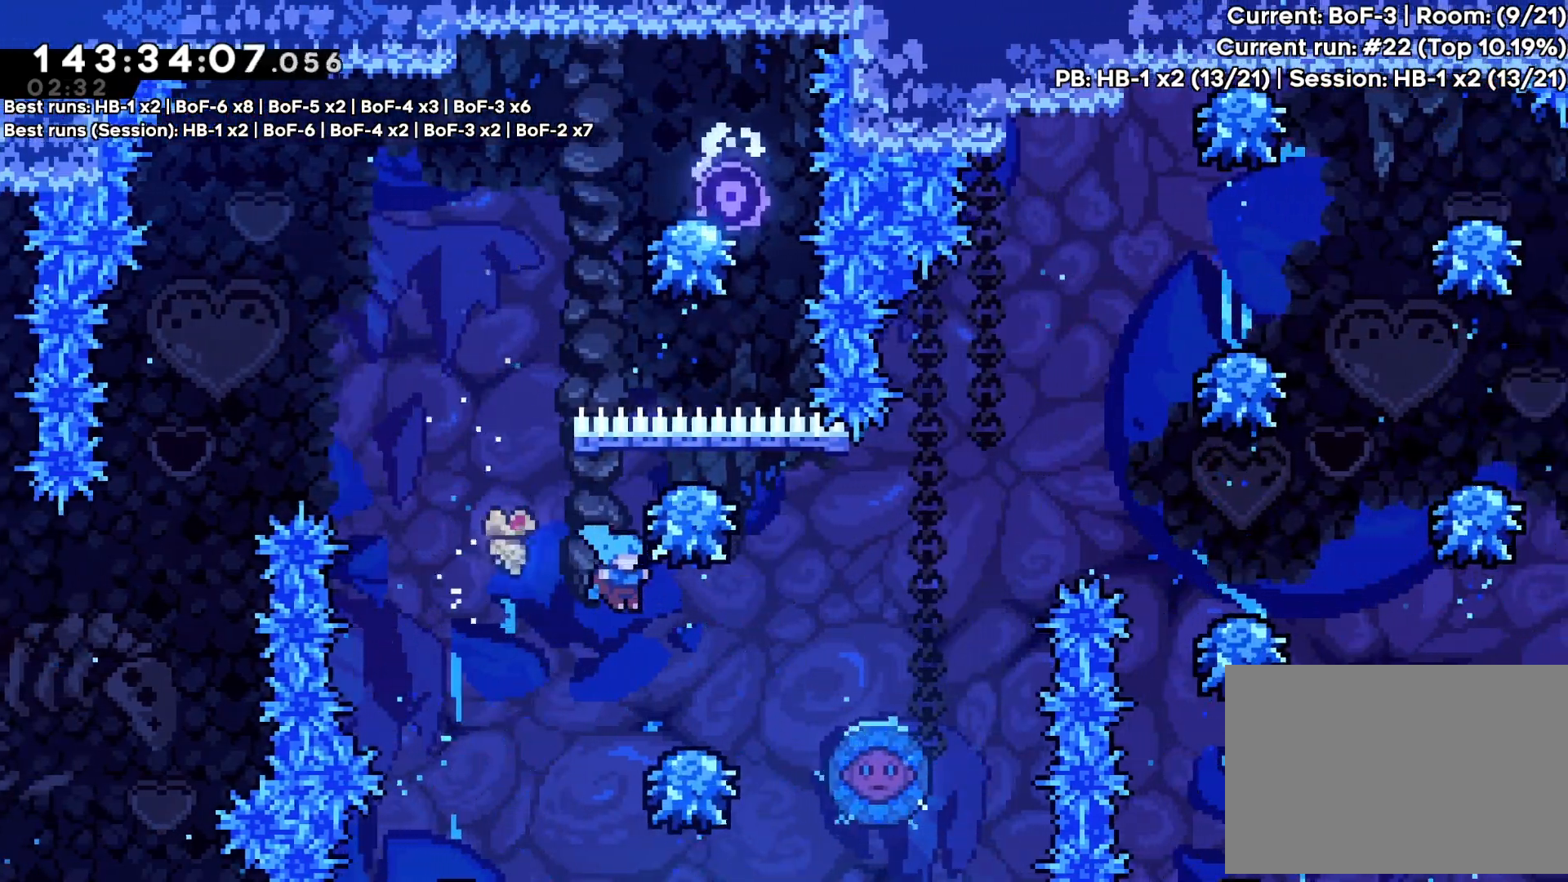
{"dt_ms": 500, "buttons": ["CROSS", "DPAD_RIGHT"], "events": [[50, "DPAD_RIGHT", "up"], [117, "DPAD_RIGHT", "down"]]}
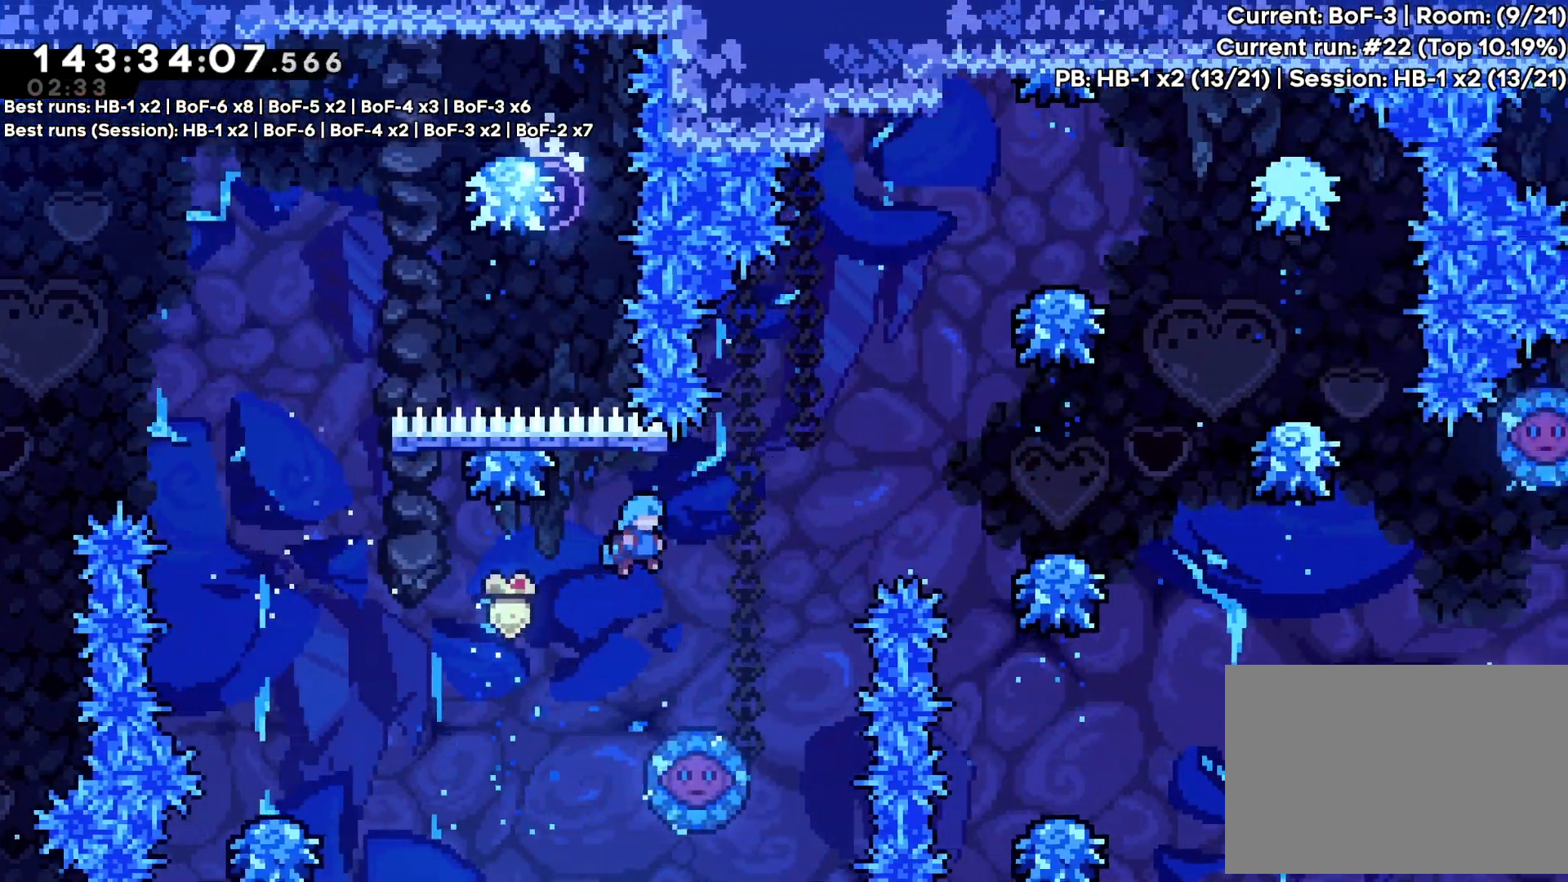
{"dt_ms": 500, "buttons": ["CROSS", "DPAD_RIGHT"], "events": [[133, "DPAD_RIGHT", "up"], [400, "DPAD_RIGHT", "down"]]}
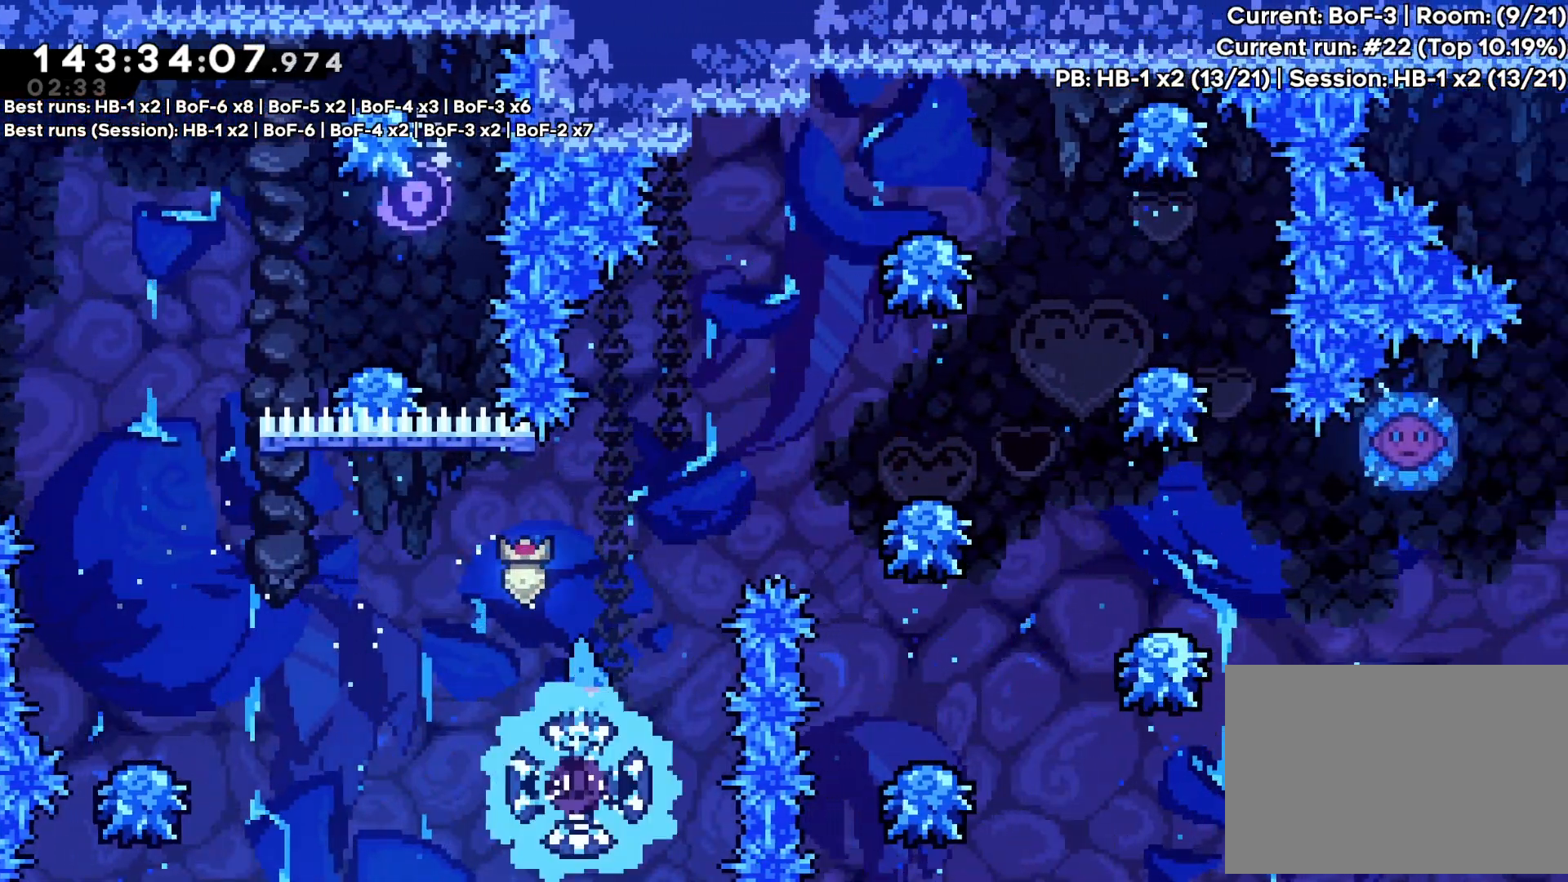
{"dt_ms": 500, "buttons": ["CROSS", "DPAD_RIGHT"], "events": []}
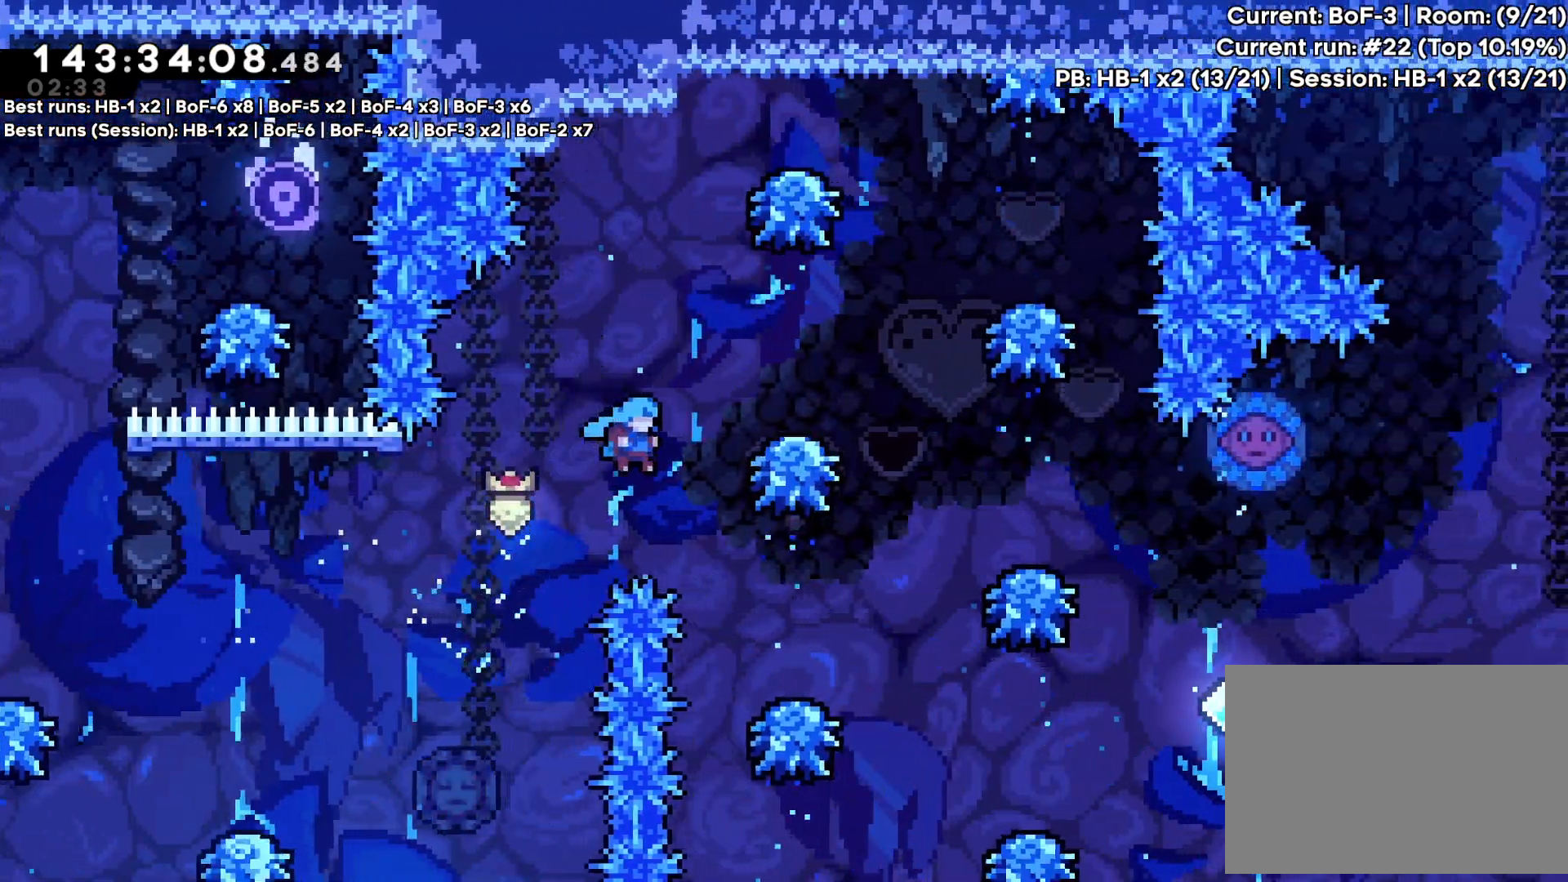
{"dt_ms": 500, "buttons": ["CROSS", "DPAD_RIGHT"], "events": []}
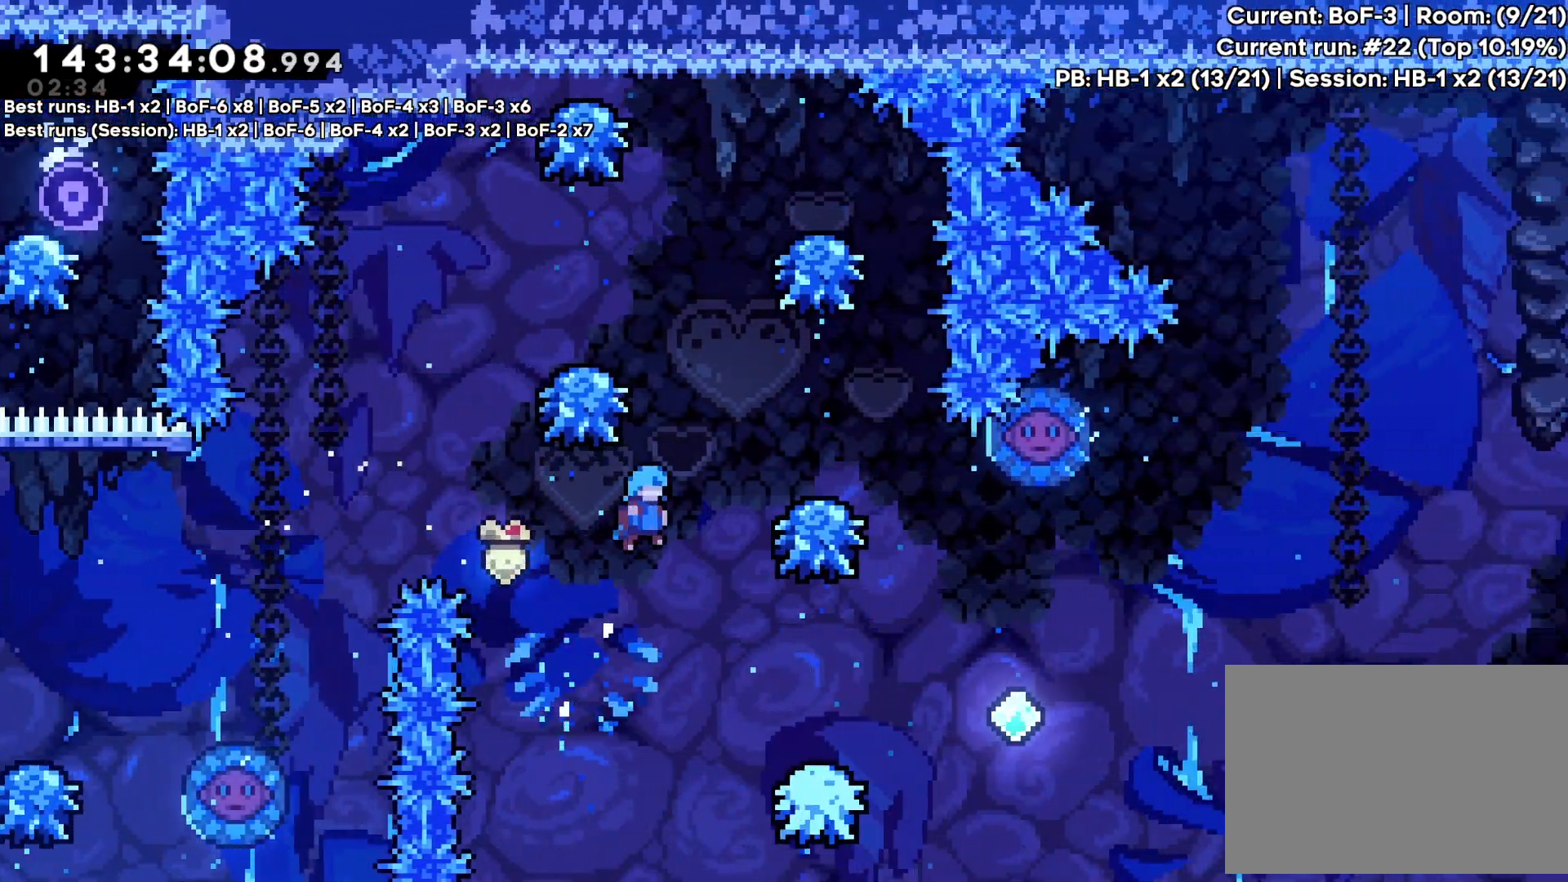
{"dt_ms": 500, "buttons": ["CROSS", "DPAD_RIGHT"], "events": [[50, "DPAD_RIGHT", "up"], [283, "DPAD_RIGHT", "down"]]}
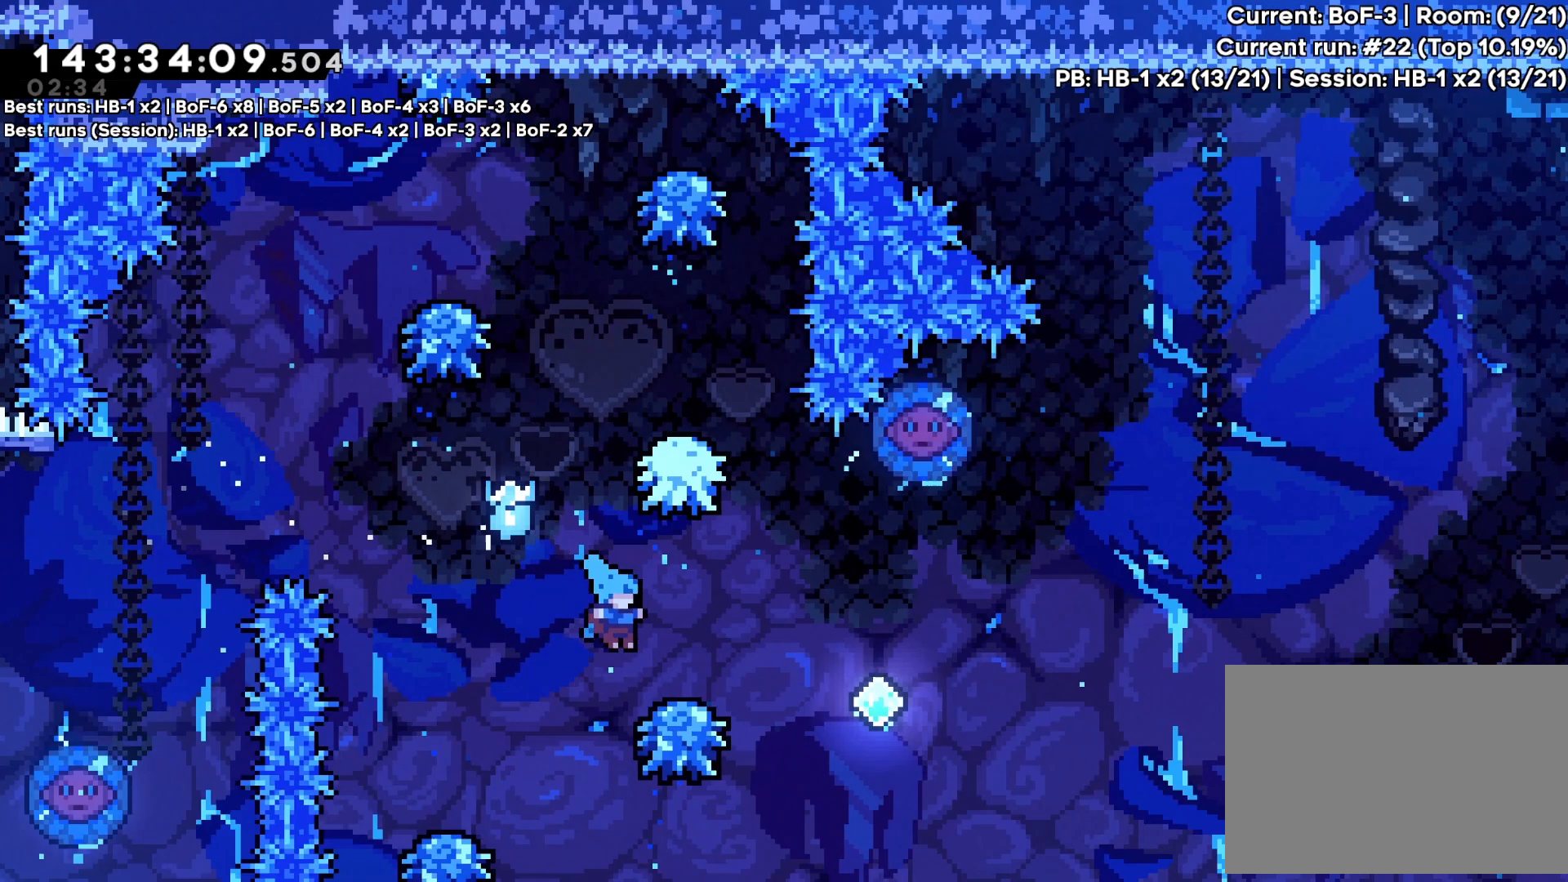
{"dt_ms": 500, "buttons": ["CROSS"]}
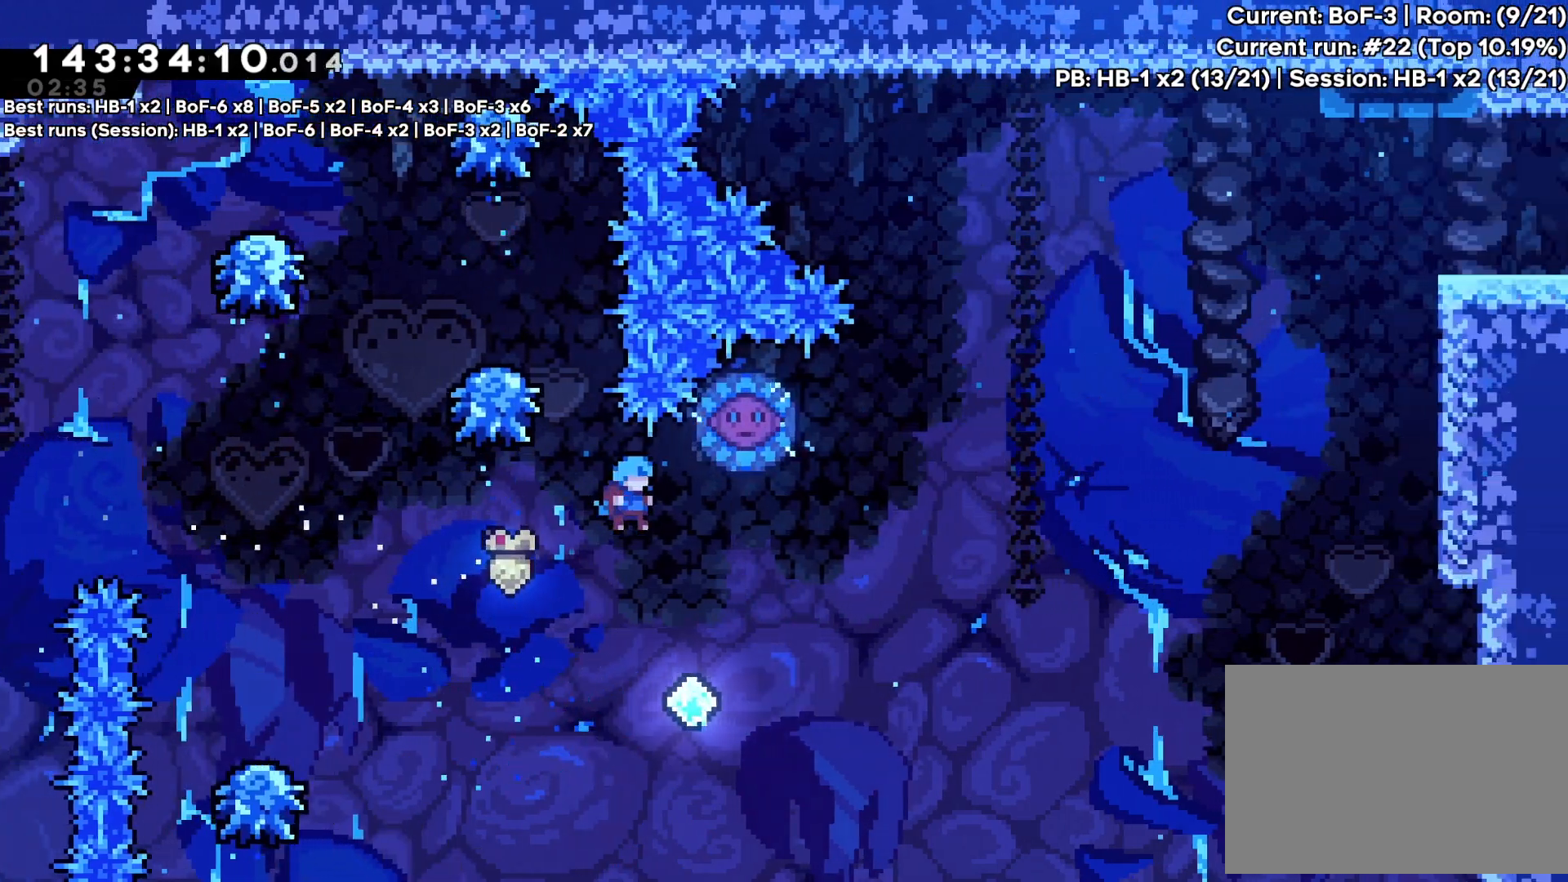
{"dt_ms": 500, "buttons": ["CROSS", "DPAD_UP", "DPAD_RIGHT"], "events": [[183, "DPAD_RIGHT", "down"], [283, "DPAD_UP", "down"]]}
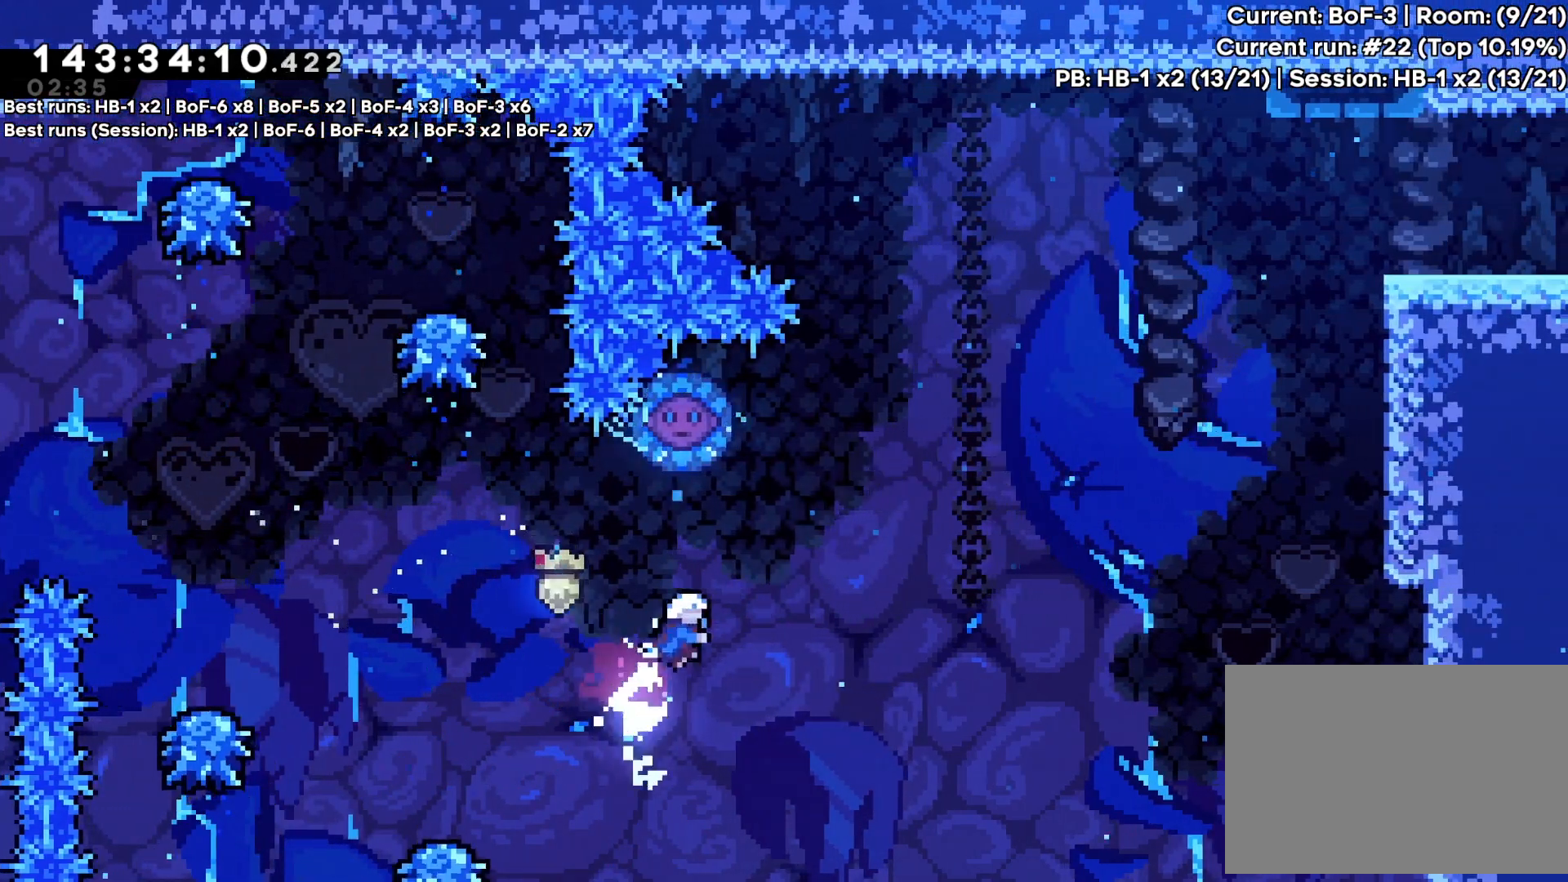
{"dt_ms": 1000, "buttons": ["DPAD_RIGHT"], "events": [[217, "DPAD_RIGHT", "up"], [500, "DPAD_RIGHT", "down"], [517, "DPAD_UP", "up"], [983, "CROSS", "up"]]}
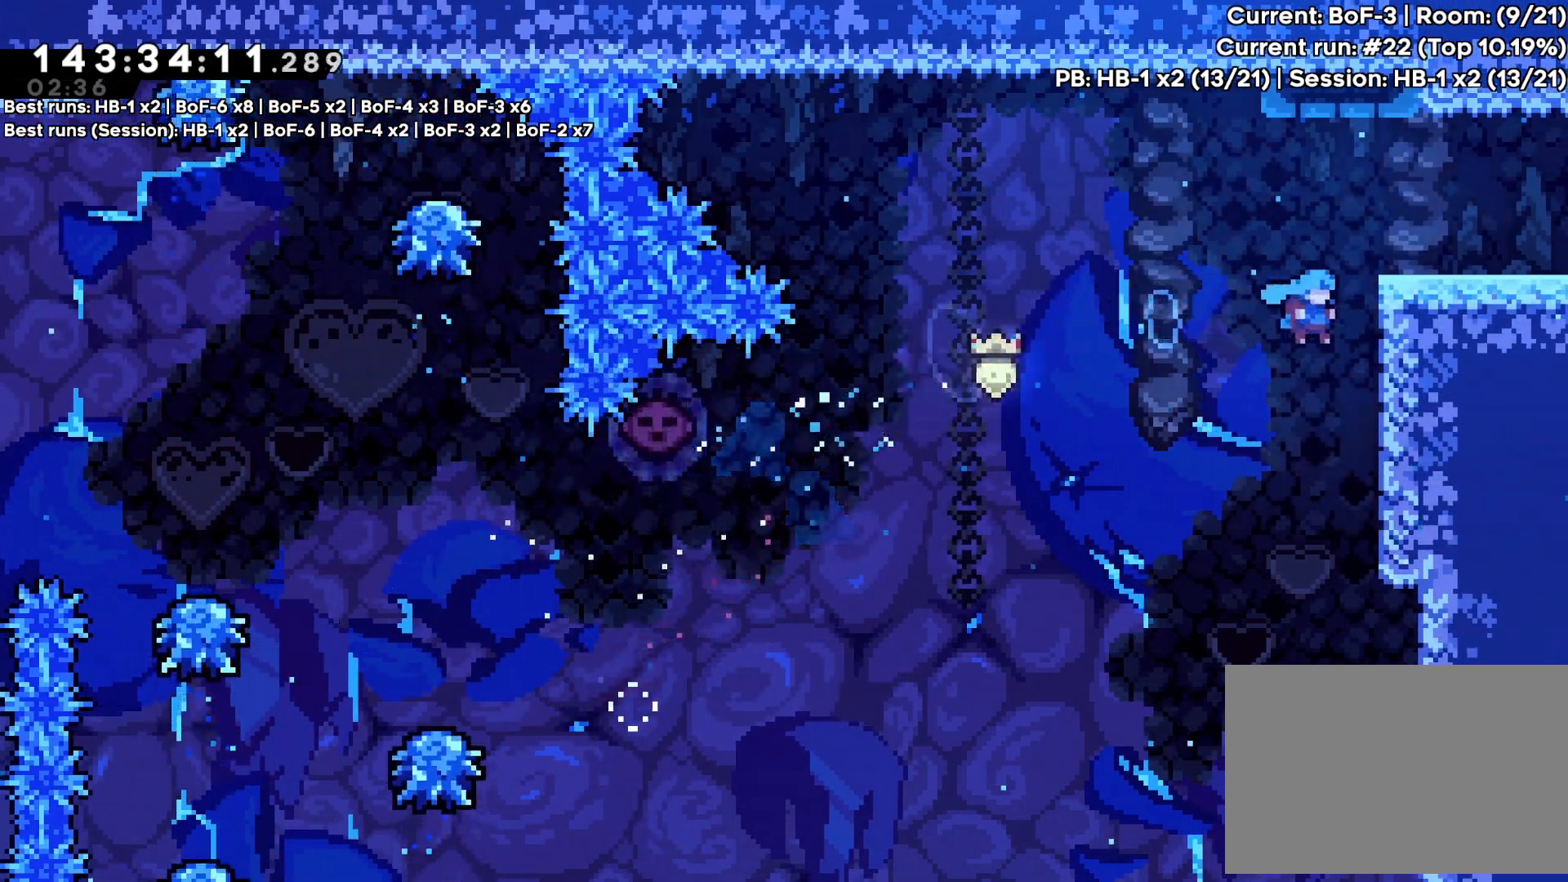
{"dt_ms": 500, "buttons": ["DPAD_RIGHT"], "events": [[50, "R1", "down"], [83, "CROSS", "down"], [367, "CROSS", "up"], [417, "R1", "up"]]}
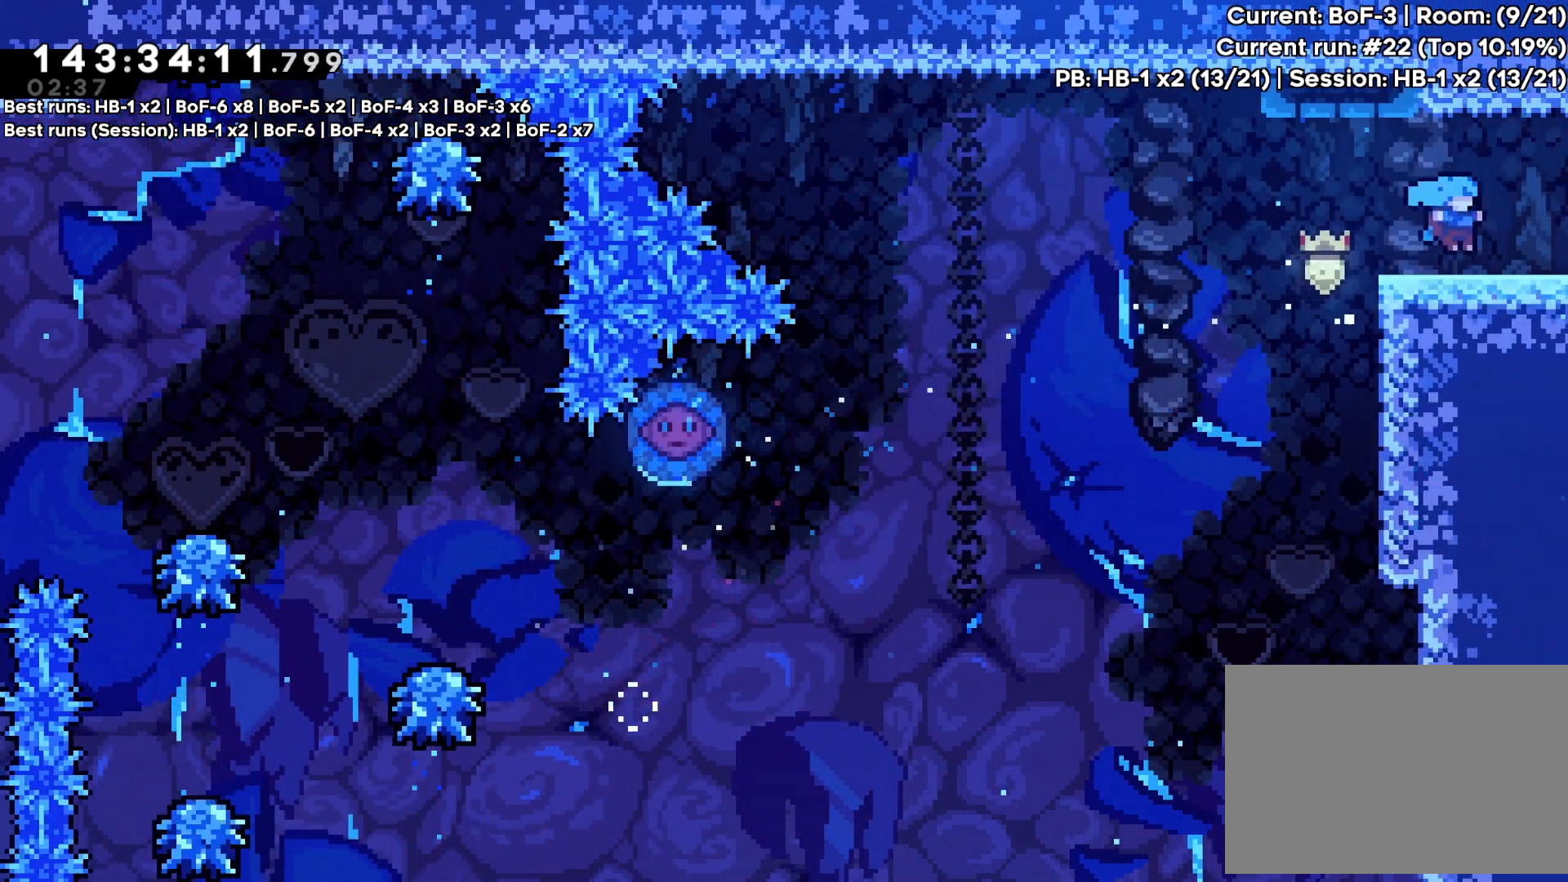
{"dt_ms": 500, "buttons": [], "events": [[383, "DPAD_RIGHT", "up"]]}
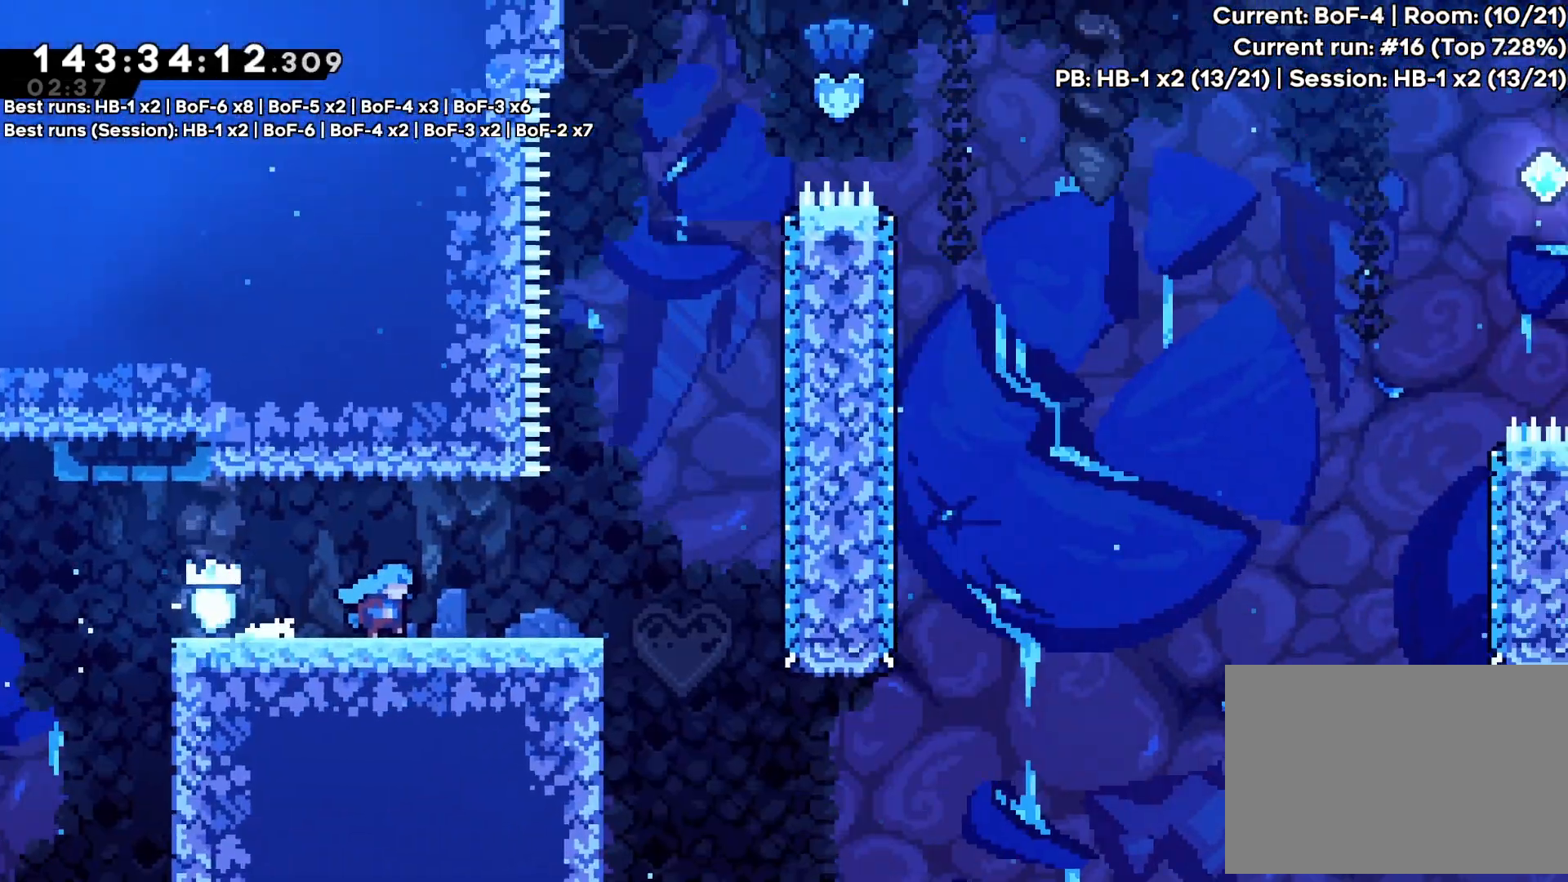
{"dt_ms": 500, "buttons": ["DPAD_RIGHT"], "events": [[50, "DPAD_RIGHT", "down"]]}
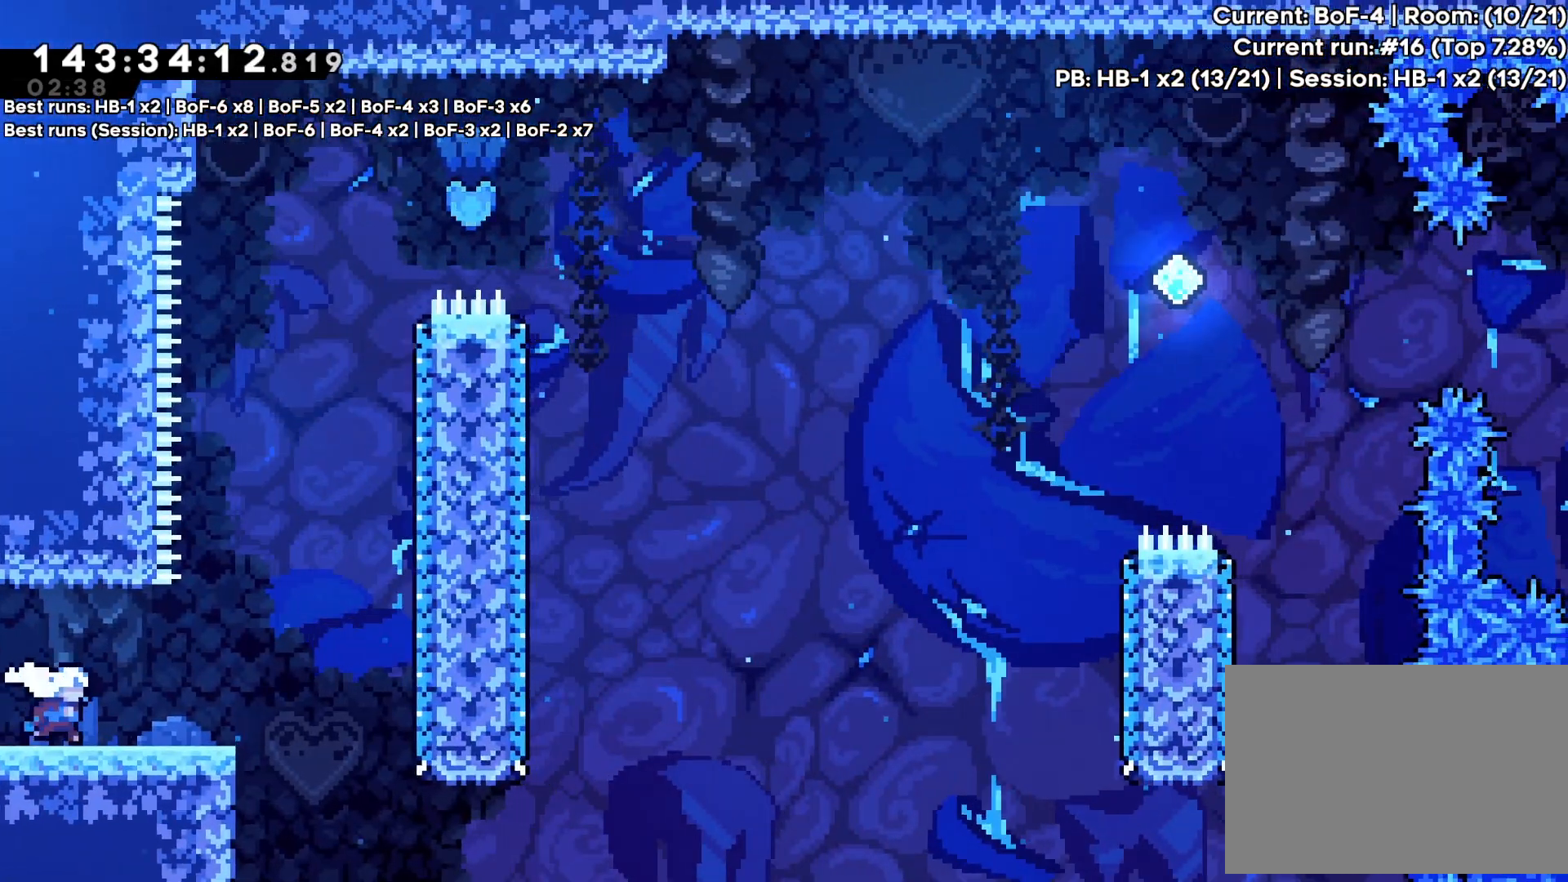
{"dt_ms": 500, "buttons": ["CROSS", "DPAD_RIGHT"], "events": [[400, "CROSS", "down"]]}